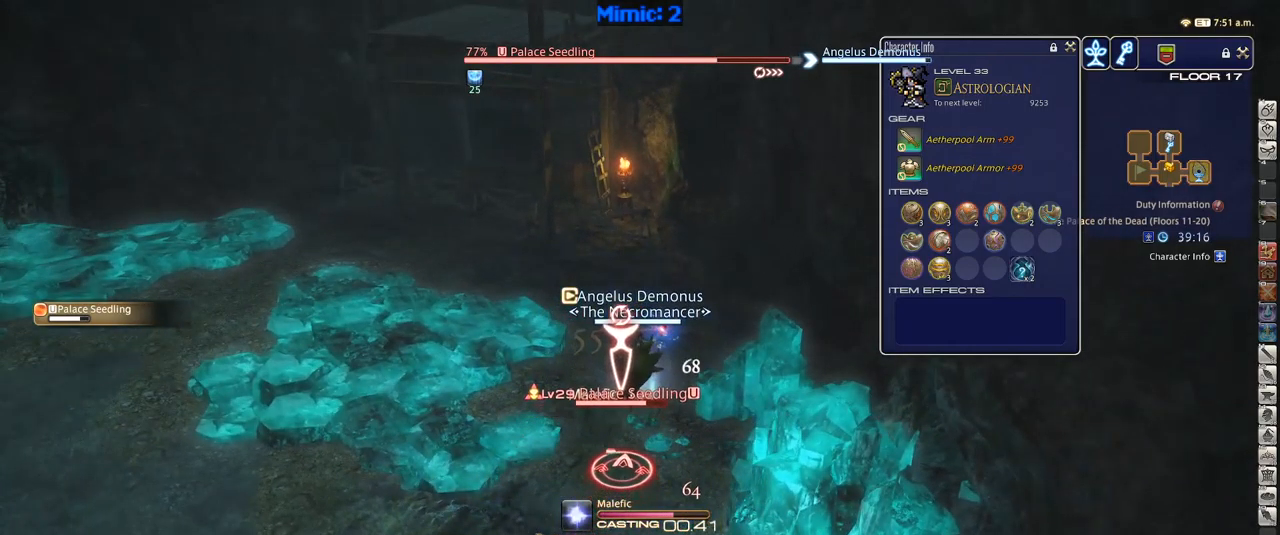
Gameplay with keyboard; each line is a JSON object with the keys held at the frame after it. "events" lists presses ("down") and releases ("up") of ".", "/", "0", "1", "2", "3", "4", "5", "6", "7", "8", "9", "a", "alt_l", "alt_r", "b", "backslash", "backspace", "c", "caps_lock", "comma", "ctrl_l", "ctrl_r", "d", "down", "e", "equals", "escape", "f", "f1", "f10", "f11", "f12", "f2", "f3", "f4", "f5", "f6", "f7", "f8", "f9", "g", "h", "i", "j", "k", "l", "lbracket", "left", "m", "minus", "n", "o", "p", "q", "quote", "r", "rbracket", "return", "right", "s", "semicolon", "shift_l", "shift_r", "space", "super", "t", "tab", "tilde", "u", "up", "v", "w", "x", "y" and "z" between this image and that frame as [ms after this image, input, new state], when the widget could be followed in between. No other keys are recorded. Mouse input is not recorded.
{"keys": ["w"], "events": [[233, "p", "down"], [267, "p", "up"], [267, "w", "down"]]}
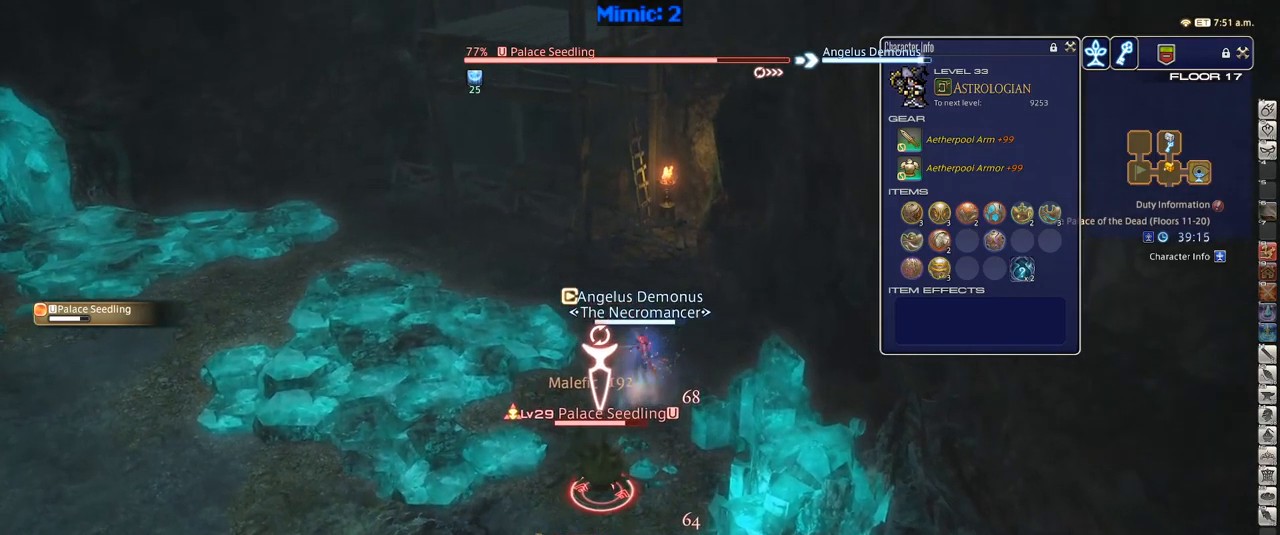
{"keys": [], "events": [[483, "w", "up"]]}
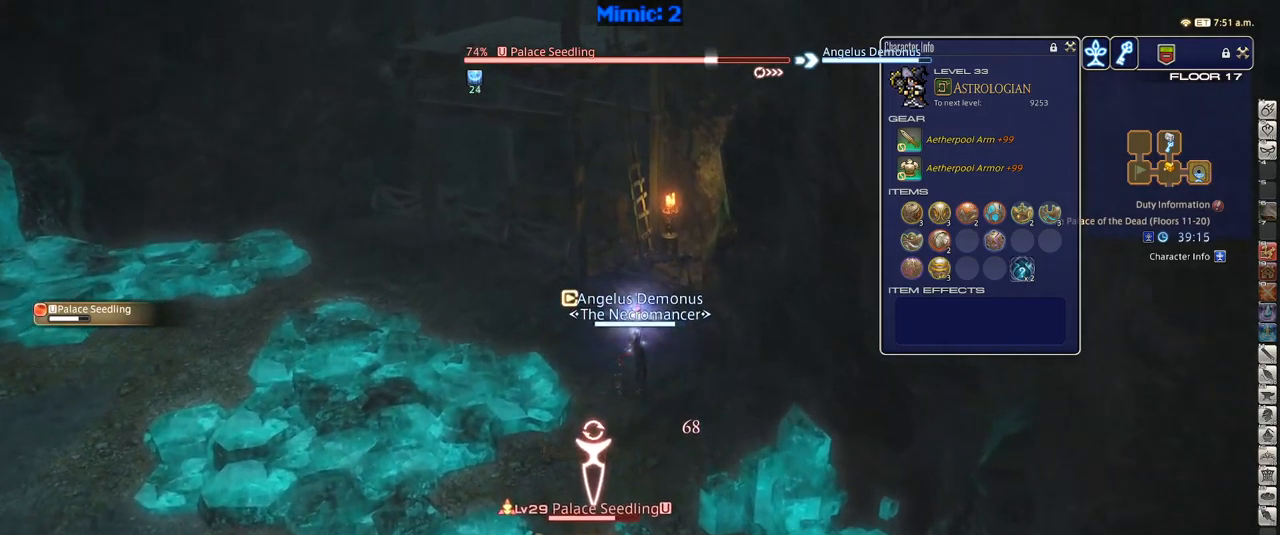
{"keys": [], "events": [[33, "p", "down"], [117, "1", "down"], [217, "1", "up"], [267, "1", "down"], [300, "1", "up"], [300, "minus", "down"], [350, "p", "up"], [400, "1", "down"], [400, "minus", "up"], [483, "1", "up"]]}
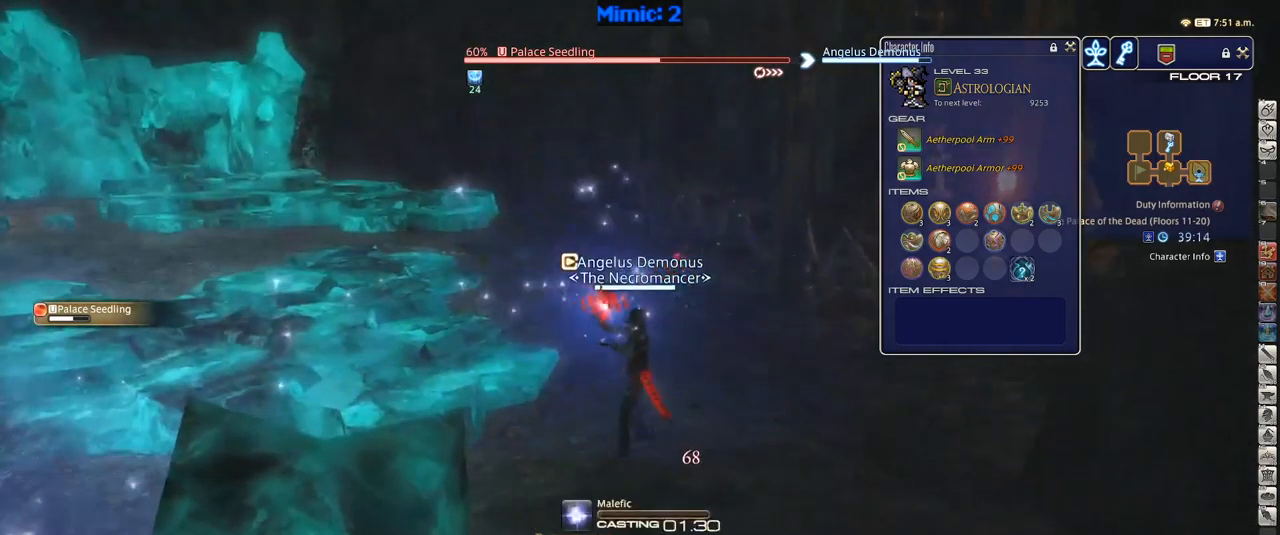
{"keys": ["p"], "events": [[183, "p", "down"], [233, "lbracket", "down"], [267, "lbracket", "up"]]}
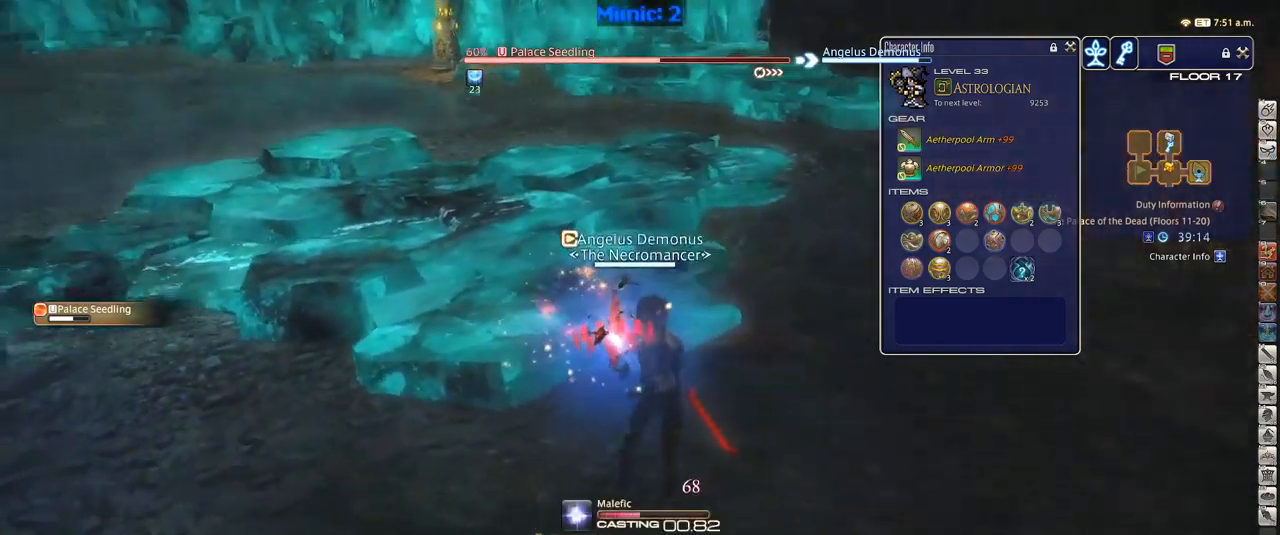
{"keys": [], "events": [[300, "p", "up"], [383, "p", "down"], [433, "minus", "down"], [433, "p", "up"], [483, "minus", "up"]]}
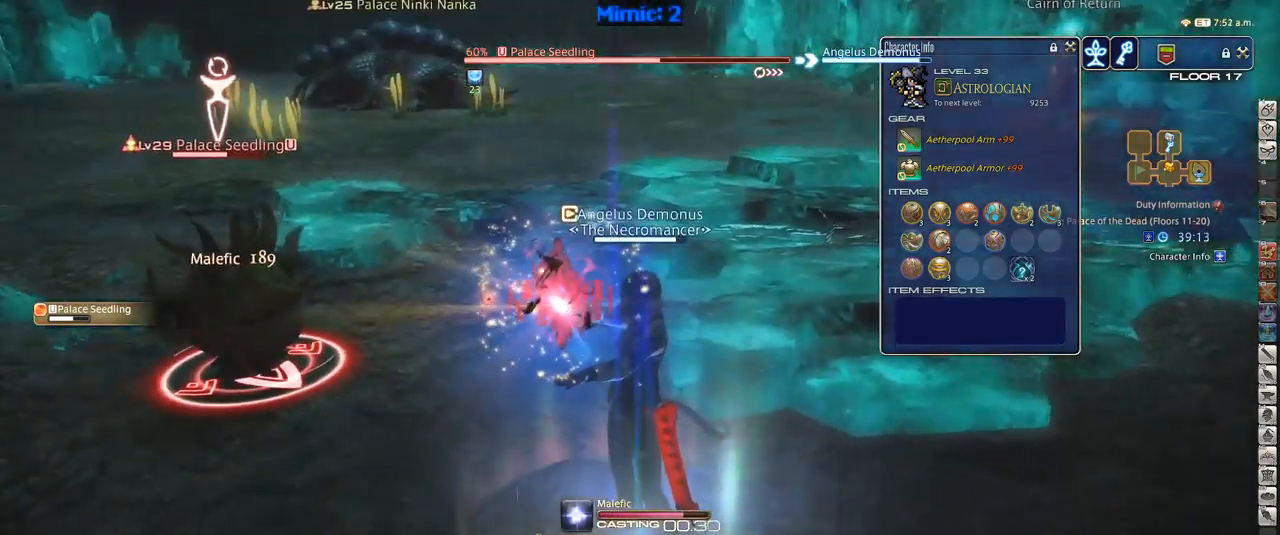
{"keys": ["d", "return", "w"], "events": [[33, "p", "down"], [167, "p", "up"], [167, "w", "down"], [217, "d", "down"], [499, "return", "down"]]}
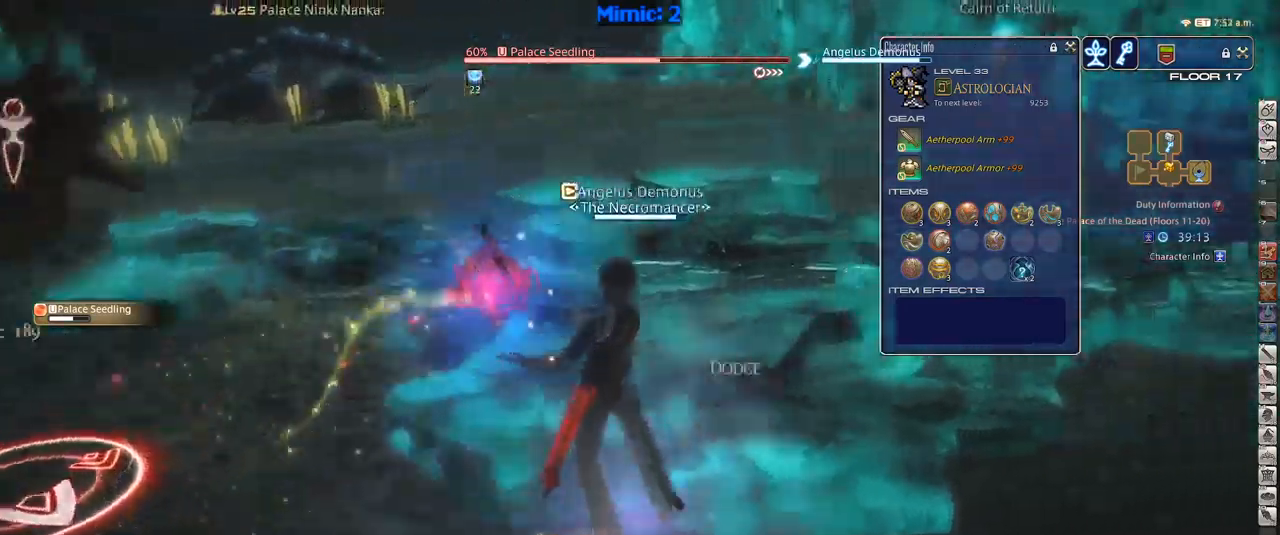
{"keys": ["d", "w"], "events": [[67, "return", "up"], [400, "rbracket", "down"], [450, "rbracket", "up"]]}
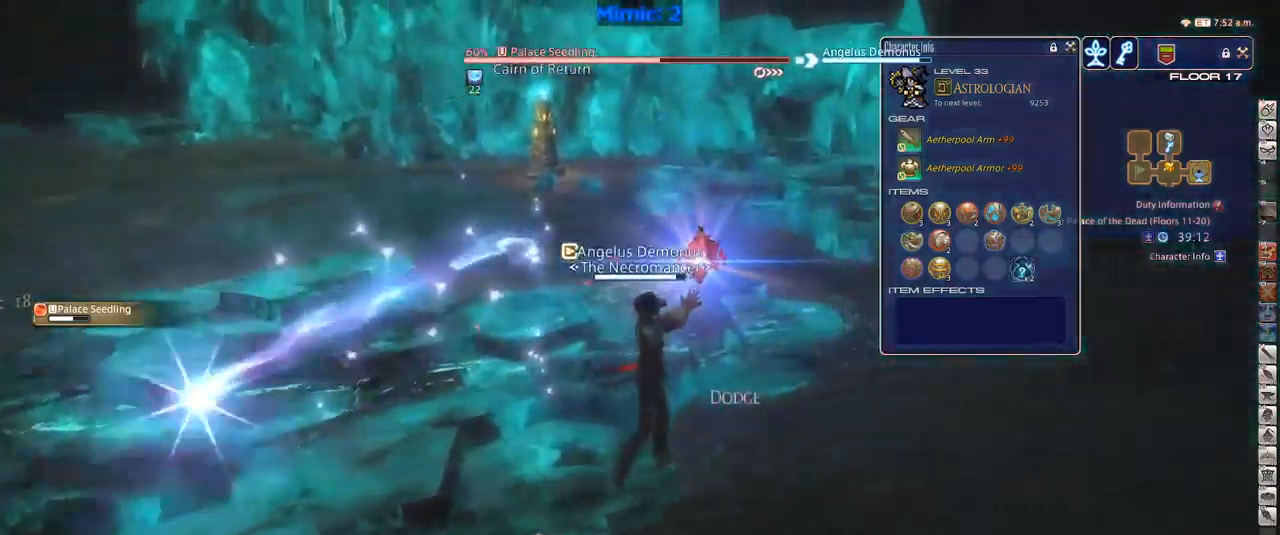
{"keys": ["1", "rbracket"], "events": [[183, "d", "up"], [233, "rbracket", "down"], [233, "w", "up"], [317, "1", "down"]]}
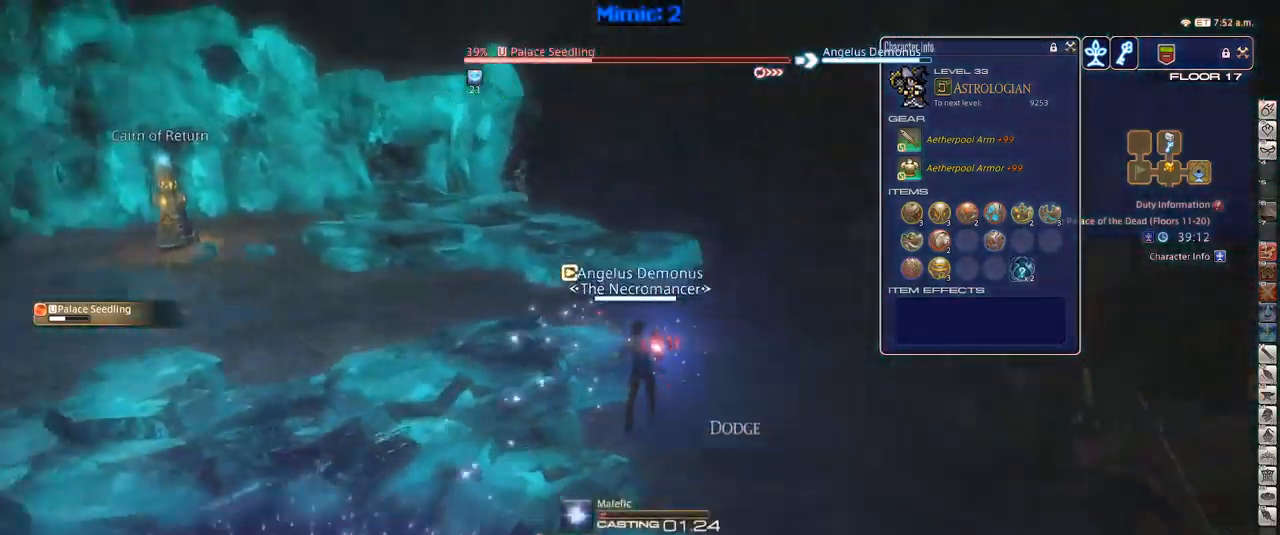
{"keys": ["p"], "events": [[17, "1", "up"], [17, "p", "down"], [17, "rbracket", "up"]]}
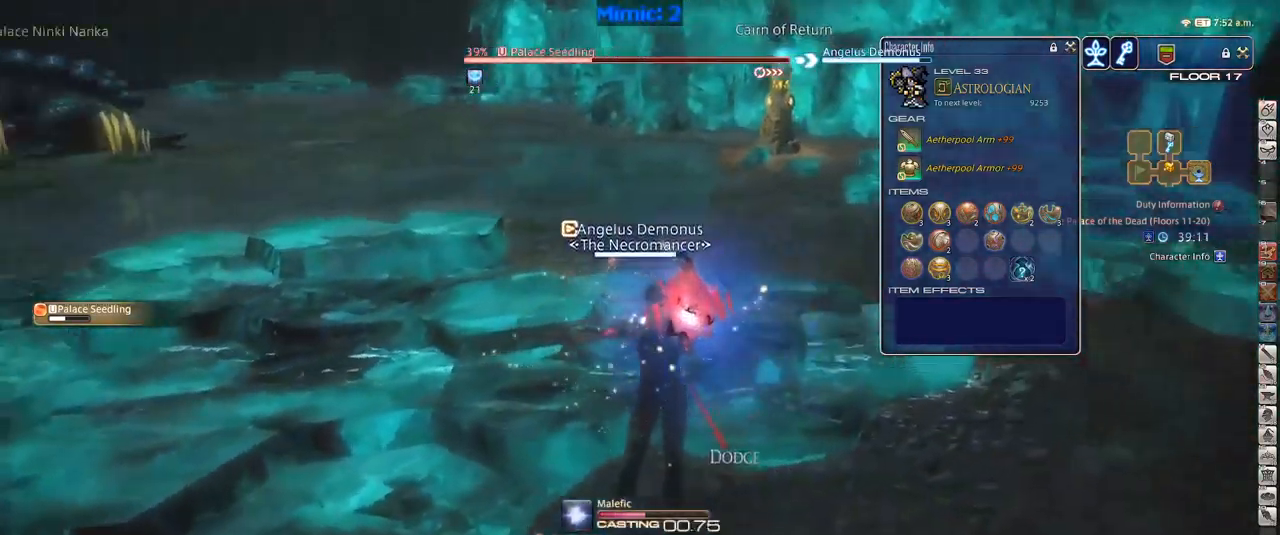
{"keys": ["p"], "events": []}
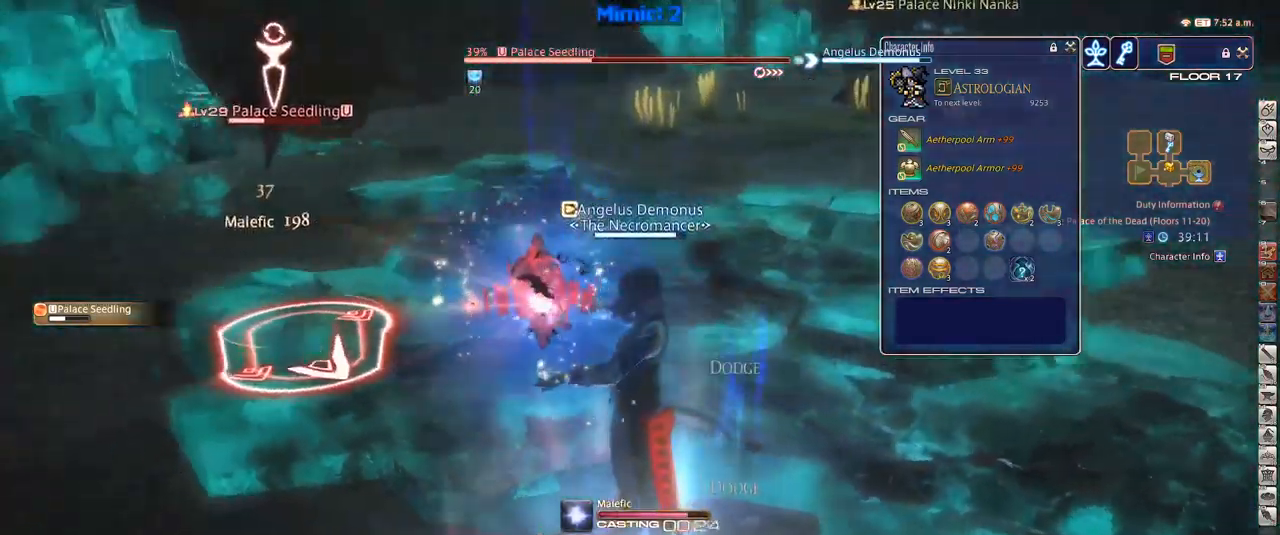
{"keys": ["d", "p", "s"], "events": [[133, "s", "down"], [183, "d", "down"]]}
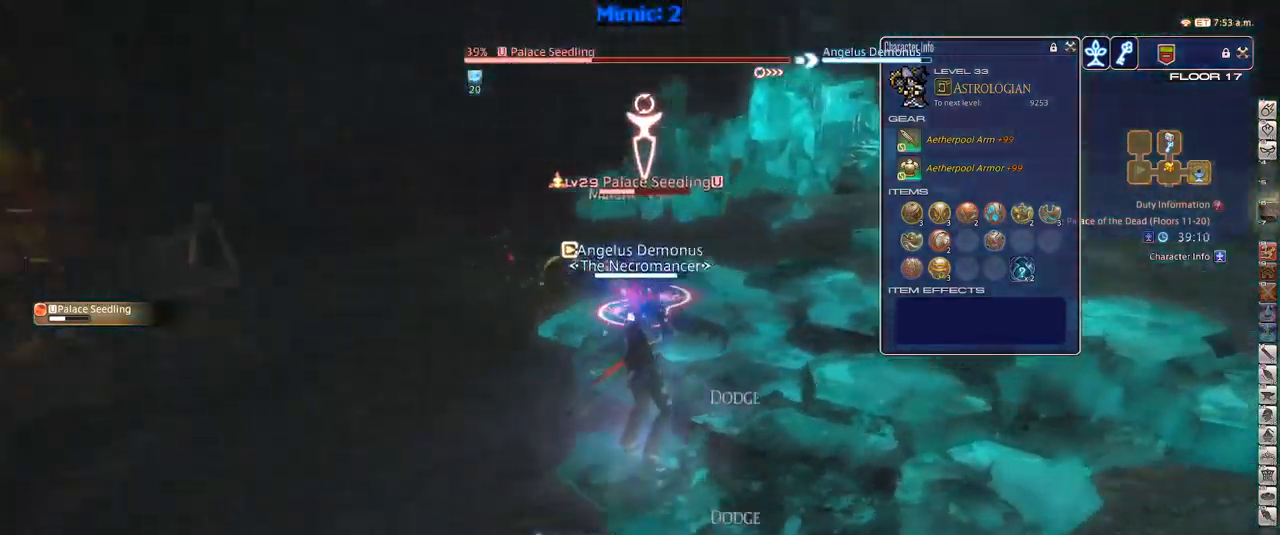
{"keys": ["s"], "events": [[17, "return", "down"], [67, "d", "up"], [67, "p", "up"], [150, "return", "up"]]}
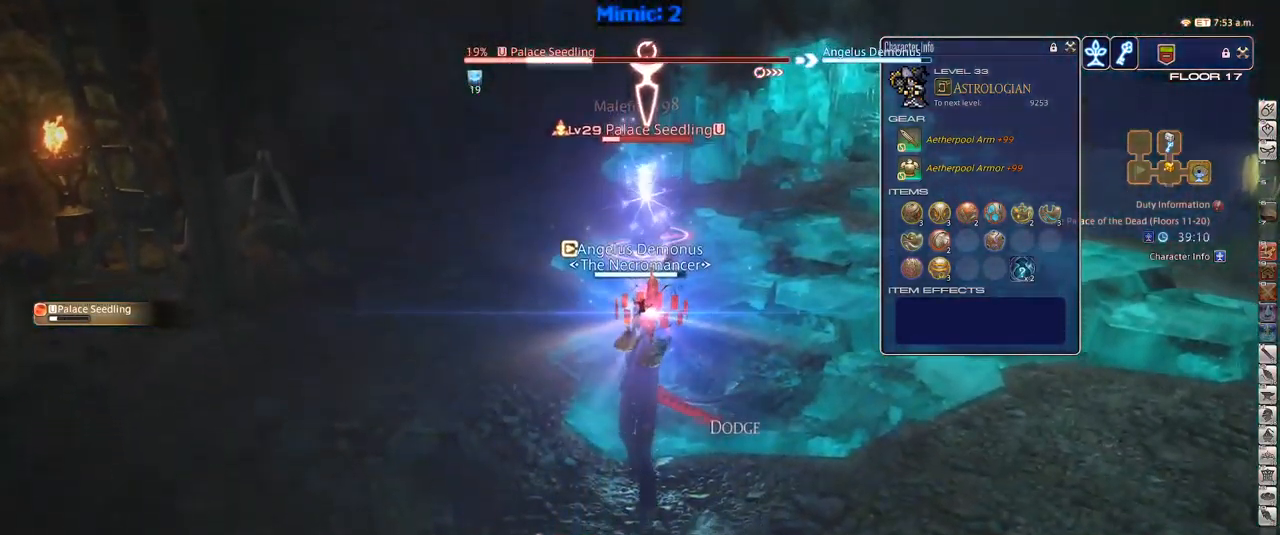
{"keys": ["1", "rbracket"], "events": [[167, "rbracket", "down"], [167, "s", "up"], [267, "1", "down"], [400, "1", "up"], [483, "1", "down"]]}
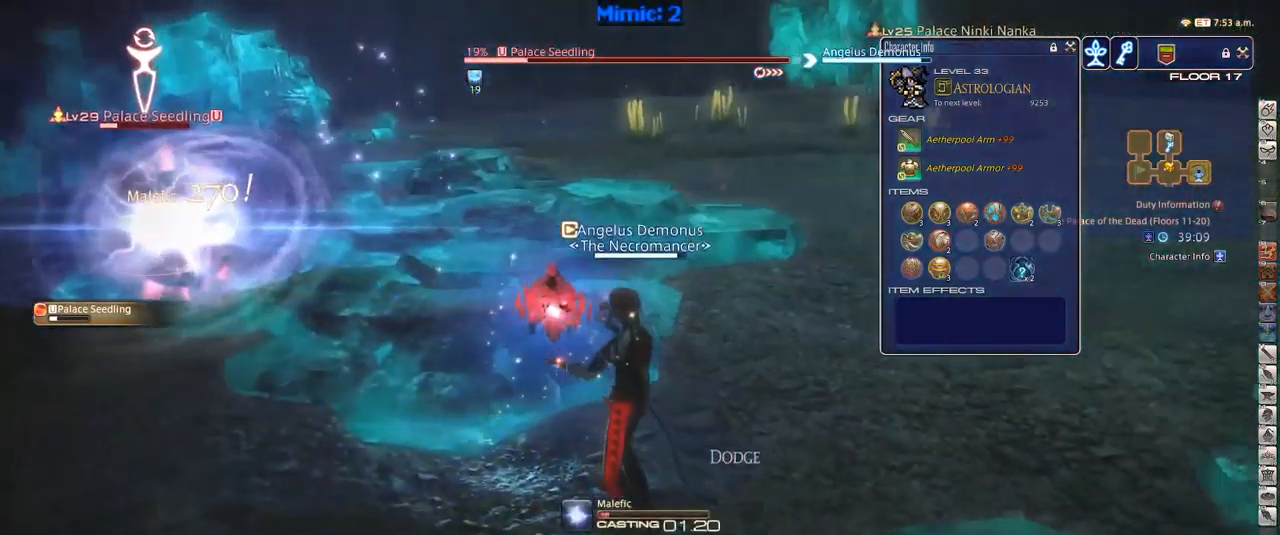
{"keys": [], "events": [[50, "1", "up"], [83, "1", "down"], [183, "1", "up"], [217, "1", "down"], [267, "1", "up"], [367, "1", "down"], [417, "rbracket", "up"], [467, "1", "up"]]}
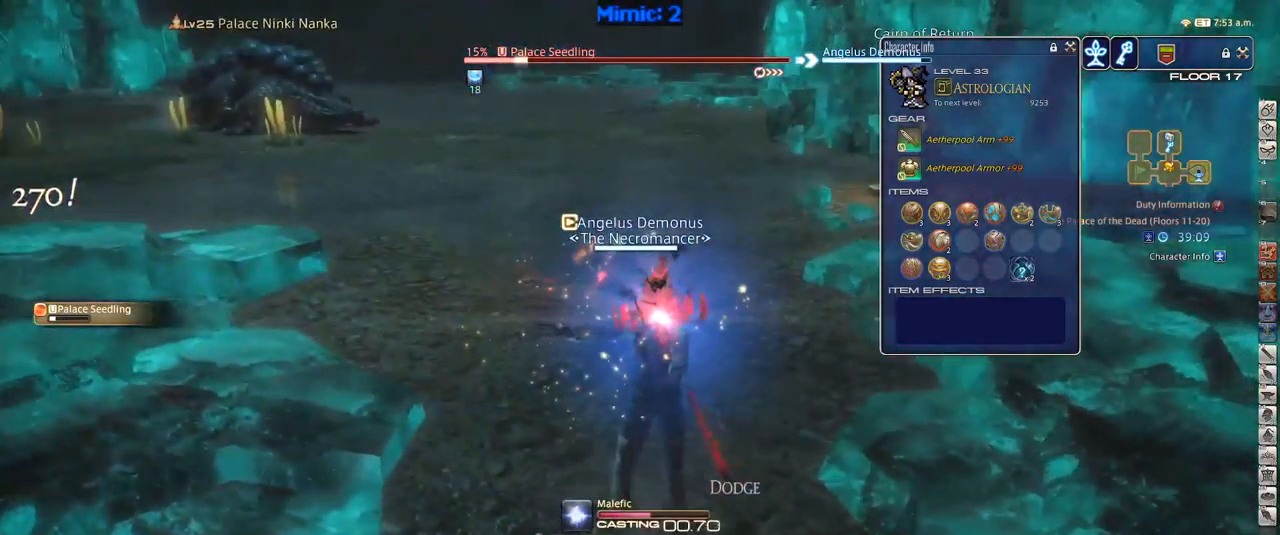
{"keys": [], "events": [[150, "rbracket", "down"], [233, "rbracket", "up"], [350, "rbracket", "down"], [433, "rbracket", "up"]]}
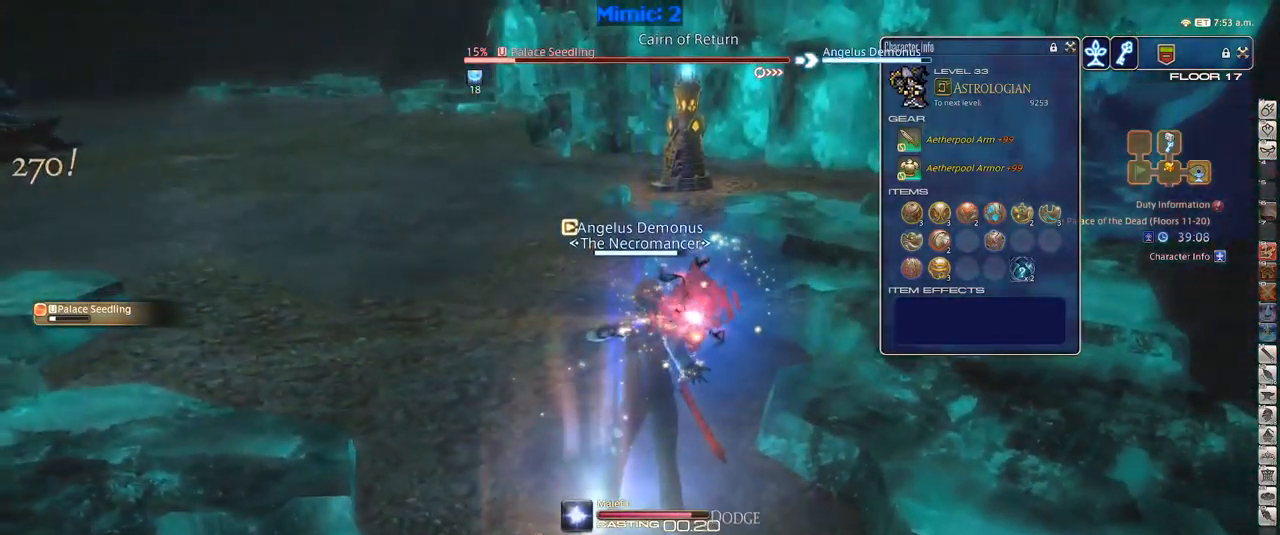
{"keys": ["w"], "events": [[167, "w", "down"]]}
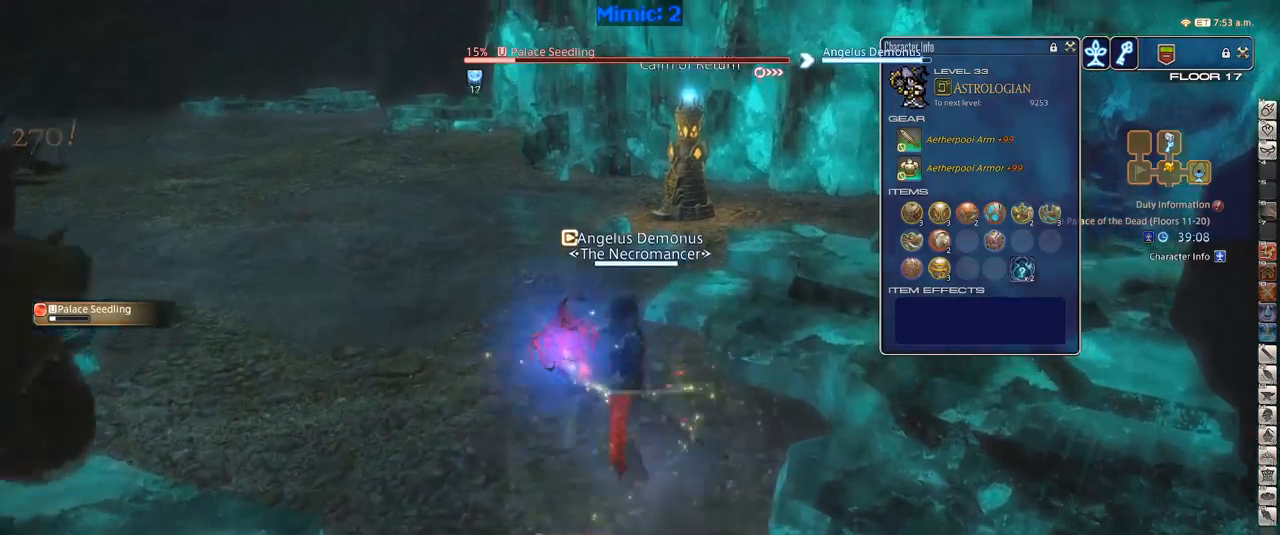
{"keys": ["d", "w"], "events": [[367, "d", "down"]]}
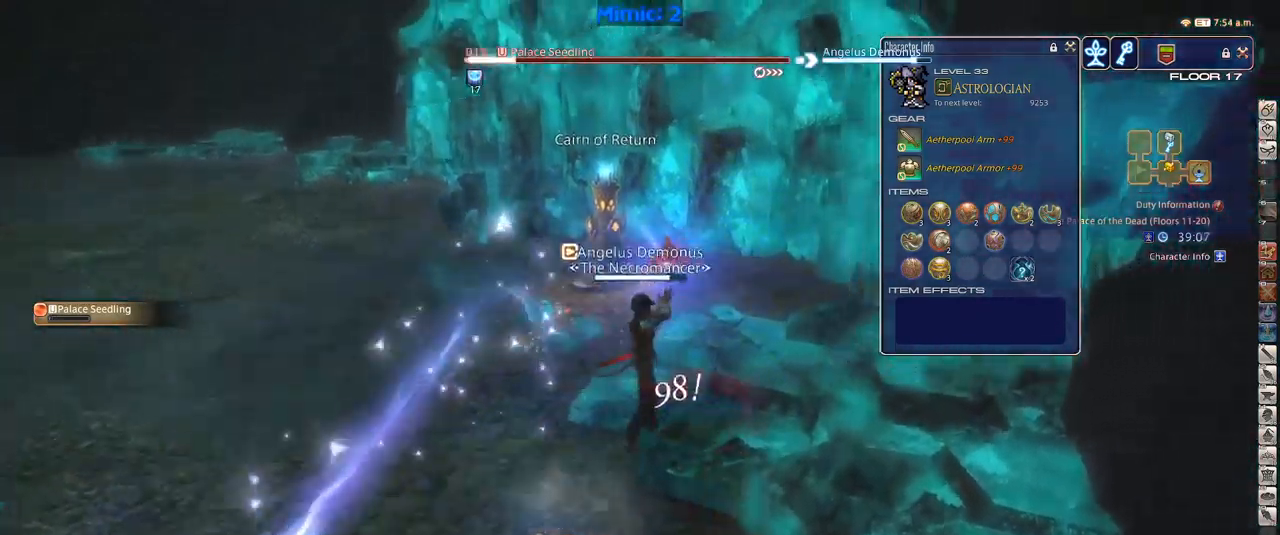
{"keys": ["w"], "events": [[17, "d", "up"]]}
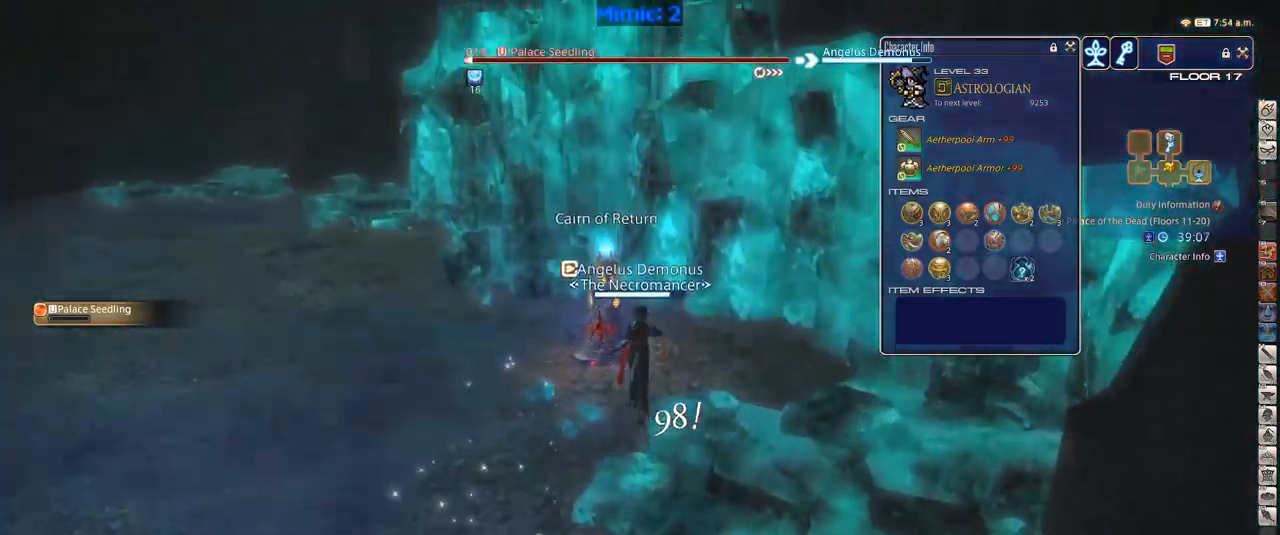
{"keys": ["a", "w"], "events": [[300, "a", "down"]]}
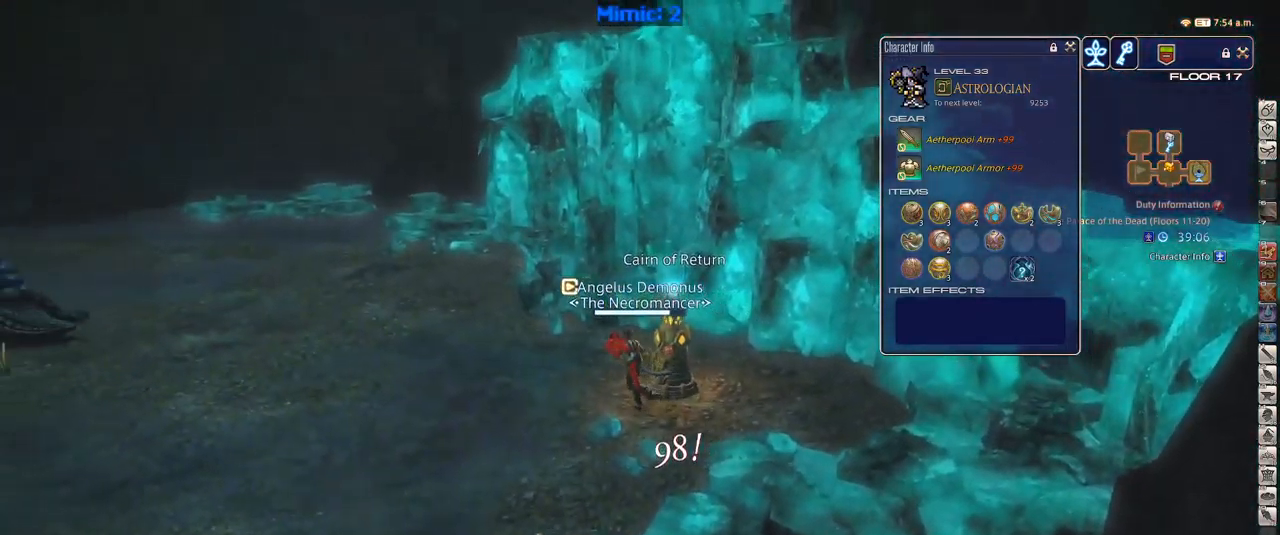
{"keys": [], "events": [[84, "a", "up"], [84, "w", "up"], [234, "1", "down"], [284, "1", "up"]]}
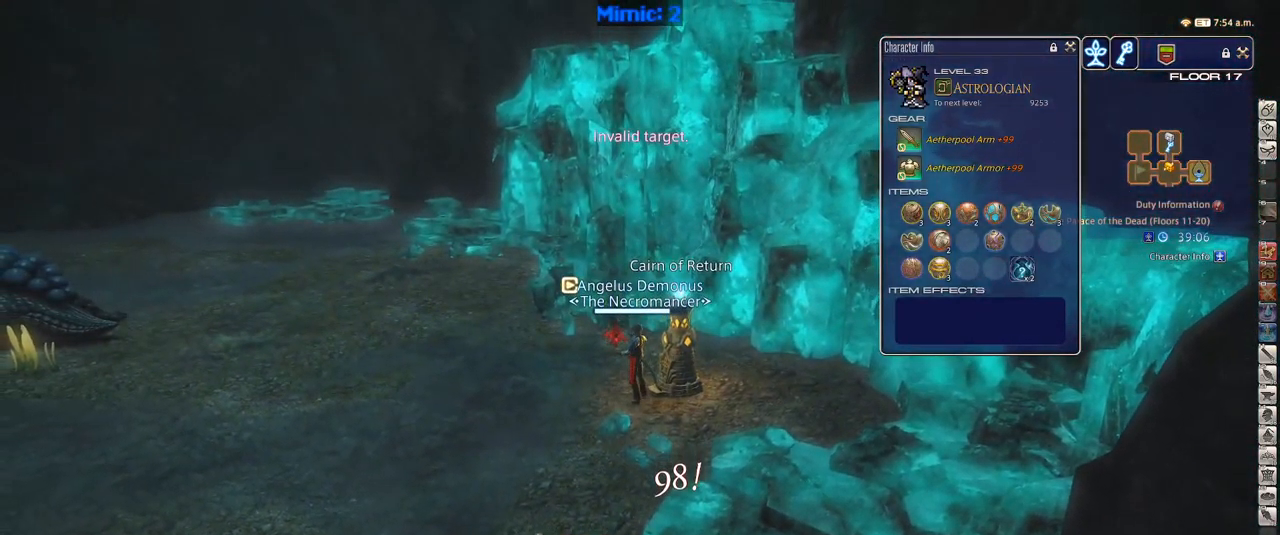
{"keys": ["tab", "w"], "events": [[17, "tab", "down"], [100, "tab", "up"], [150, "p", "down"], [200, "w", "down"], [284, "p", "up"], [384, "tab", "down"]]}
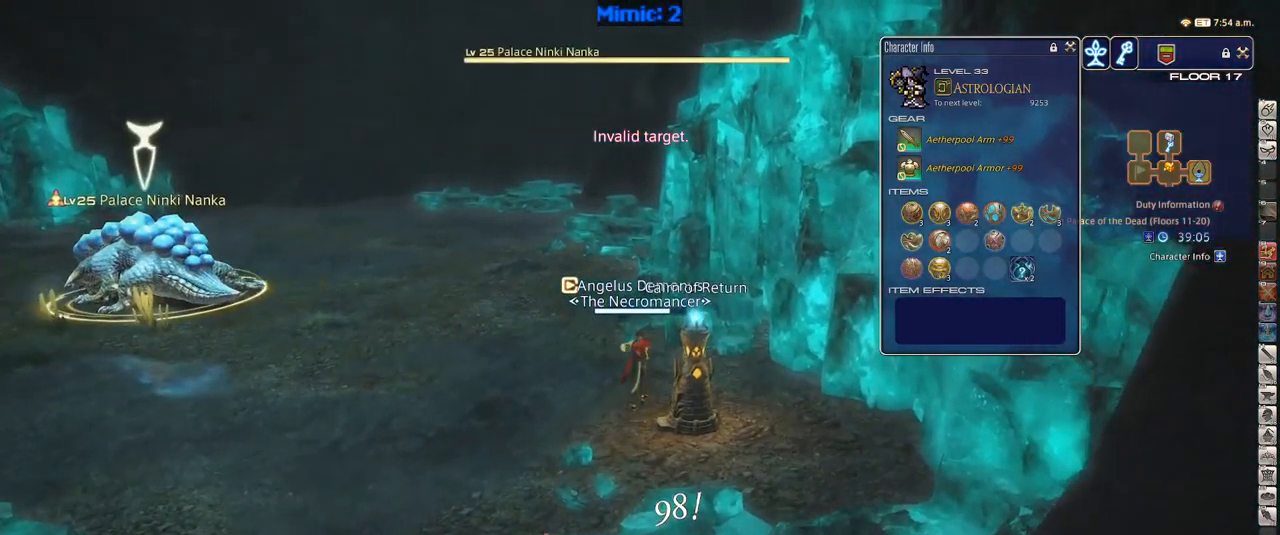
{"keys": ["w"], "events": [[17, "tab", "up"], [67, "return", "down"], [117, "d", "down"], [117, "return", "up"], [200, "d", "up"], [200, "lbracket", "down"], [317, "lbracket", "up"]]}